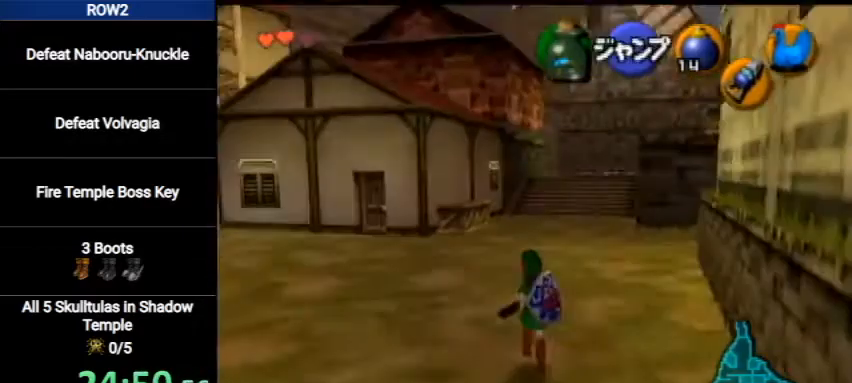
Gameplay with a controller (Nintendo layout); each line is a JSON object with the inputs held at the frame after it. "events" lists button and stick changes between this image and that frame as [ms after this image, input, new state], when the widget could be followed in between. Not read: L3 R3.
{"buttons": ["L1"], "left_stick": "down", "right_stick": "center", "events": [[100, "R1", "up"]]}
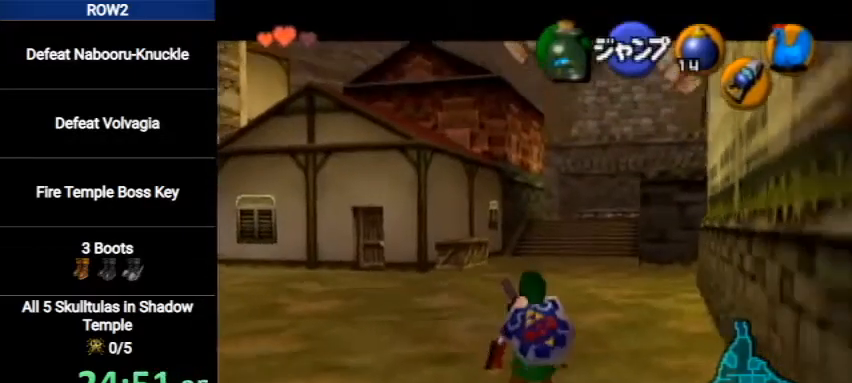
{"buttons": ["L1"], "left_stick": "down", "right_stick": "center", "events": []}
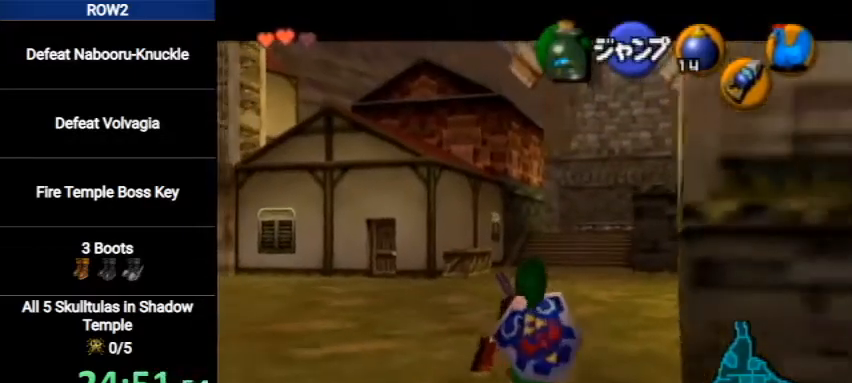
{"buttons": ["L1"], "left_stick": "down", "right_stick": "center", "events": []}
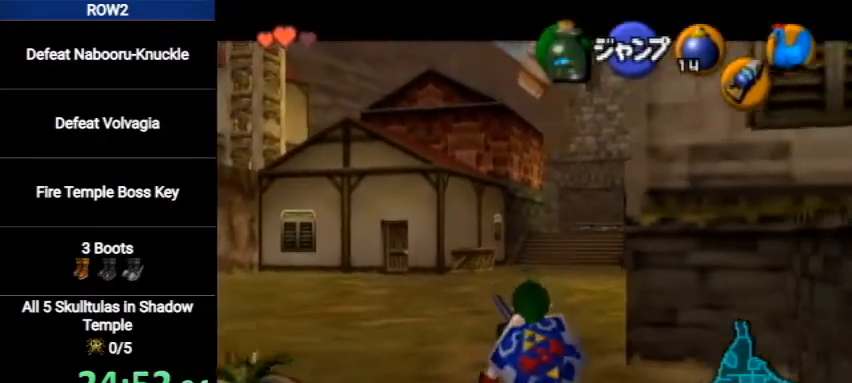
{"buttons": ["L1"], "left_stick": "down", "right_stick": "center", "events": []}
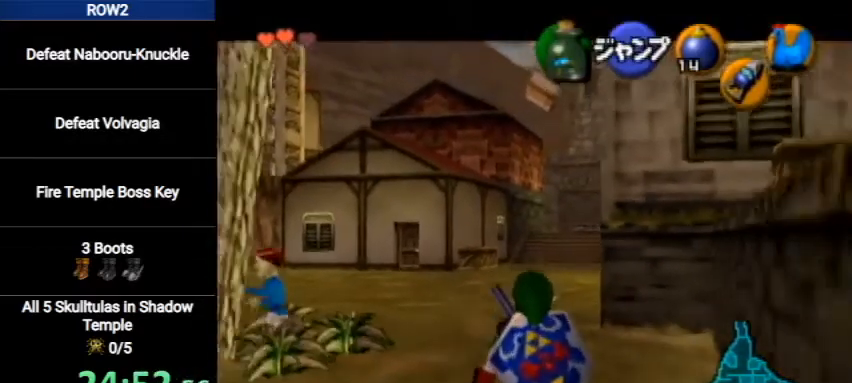
{"buttons": ["L1"], "left_stick": "down", "right_stick": "center", "events": []}
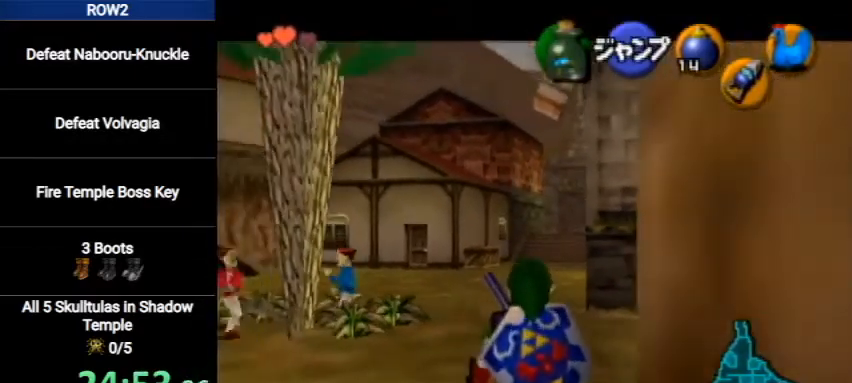
{"buttons": ["L1"], "left_stick": "down", "right_stick": "center", "events": []}
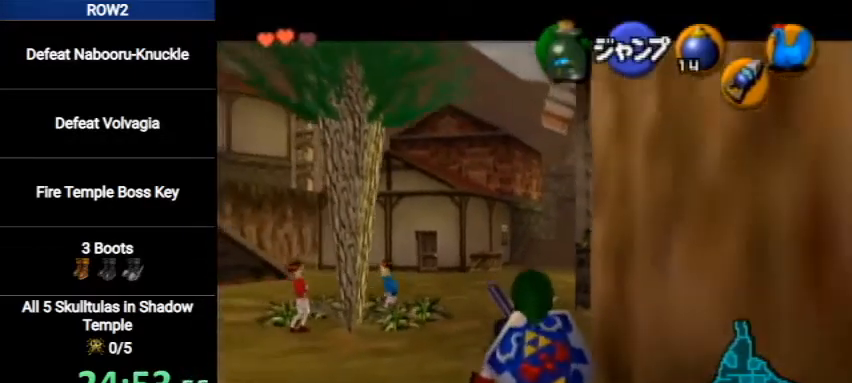
{"buttons": ["L1"], "left_stick": "down", "right_stick": "center", "events": []}
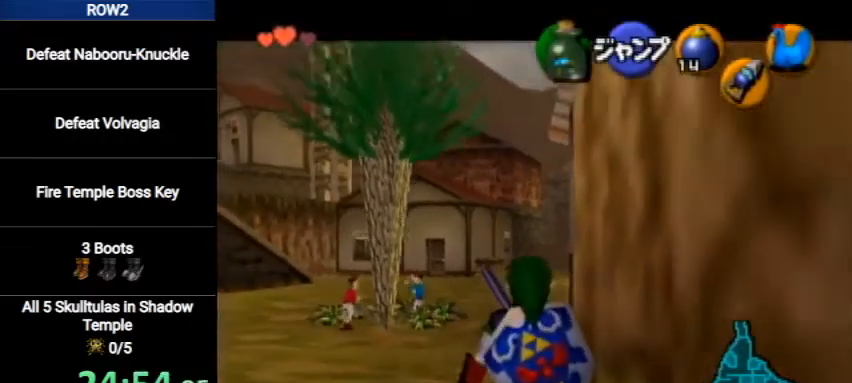
{"buttons": ["L1"], "left_stick": "down", "right_stick": "center", "events": []}
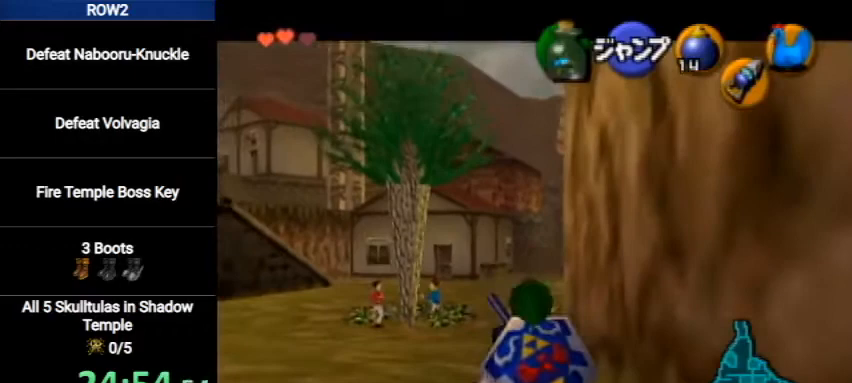
{"buttons": ["L1"], "left_stick": "down", "right_stick": "center", "events": []}
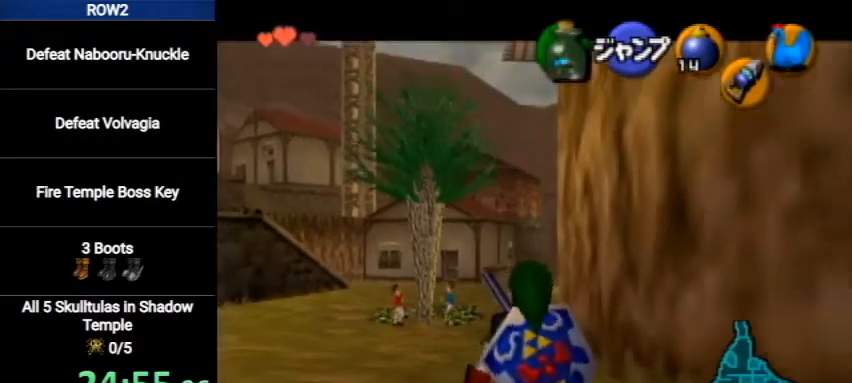
{"buttons": ["L1"], "left_stick": "down", "right_stick": "center", "events": []}
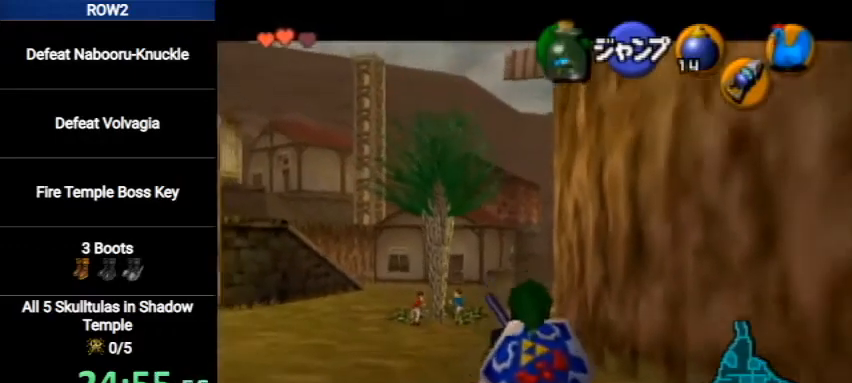
{"buttons": ["L1", "R1"], "left_stick": "down", "right_stick": "center", "events": [[300, "R1", "down"]]}
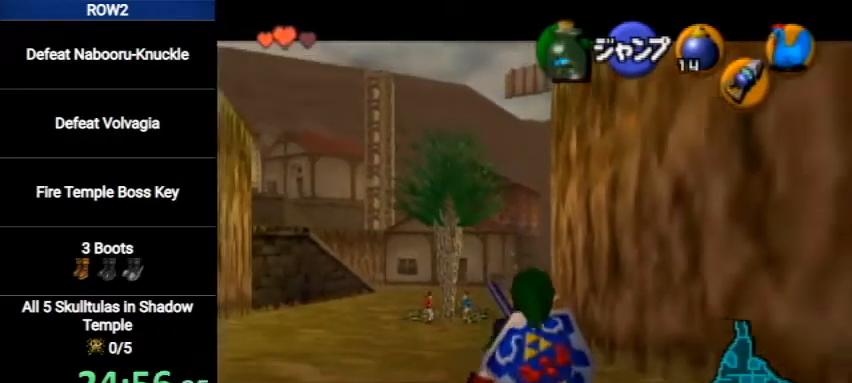
{"buttons": ["L1"], "left_stick": "down", "right_stick": "center", "events": [[433, "R1", "up"]]}
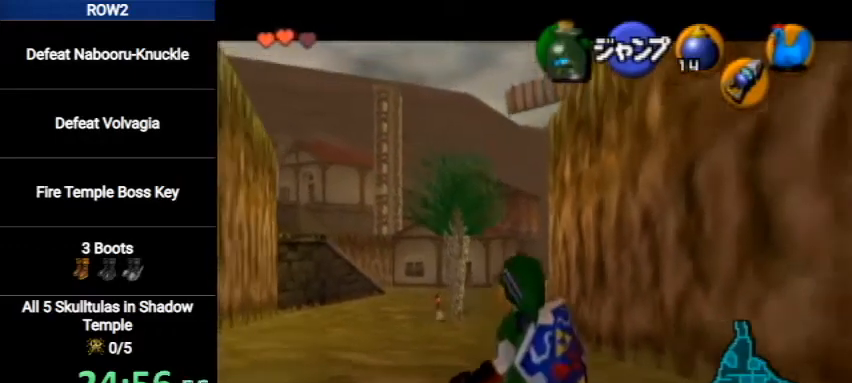
{"buttons": ["L1"], "left_stick": "down", "right_stick": "center", "events": []}
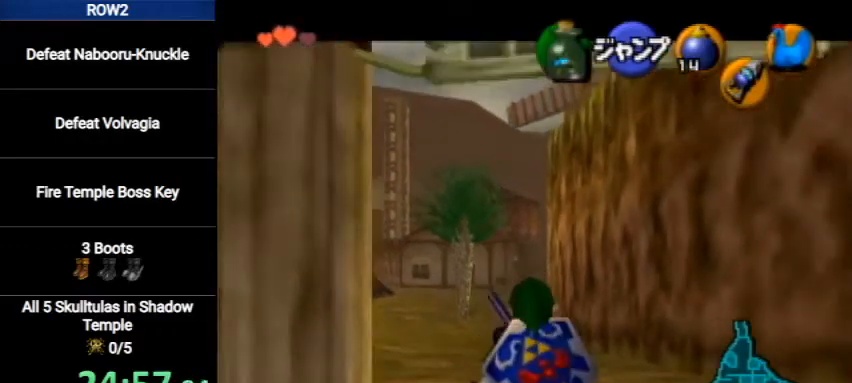
{"buttons": ["L1"], "left_stick": "down", "right_stick": "center", "events": []}
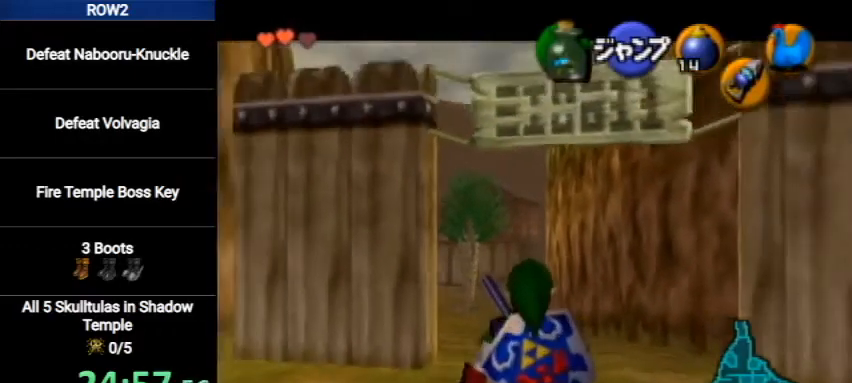
{"buttons": ["L1"], "left_stick": "down", "right_stick": "center", "events": []}
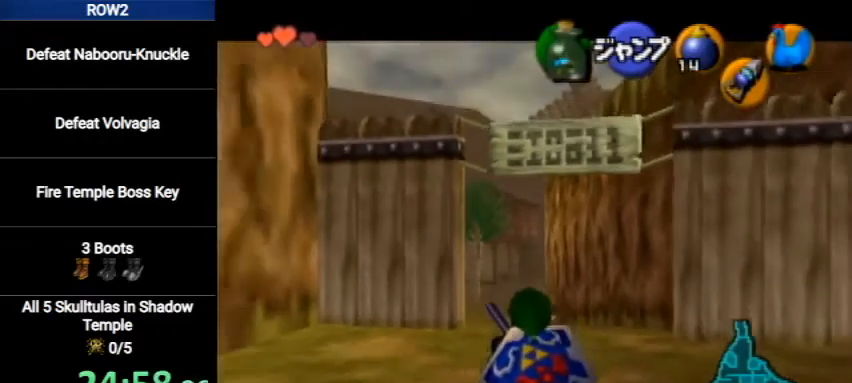
{"buttons": ["L1"], "left_stick": "down", "right_stick": "center", "events": []}
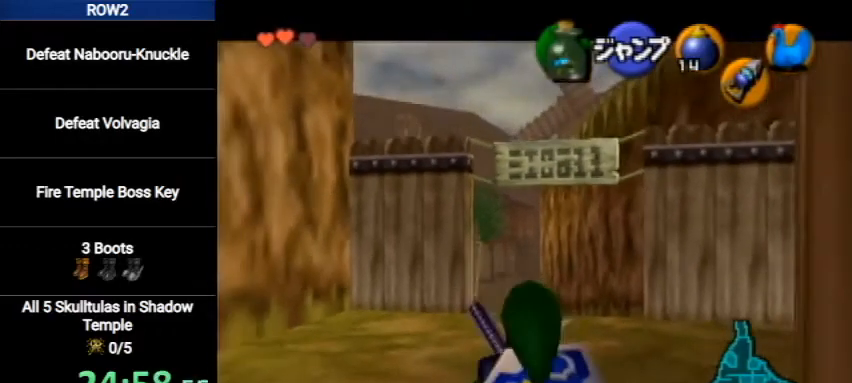
{"buttons": ["L1"], "left_stick": "down", "right_stick": "center", "events": []}
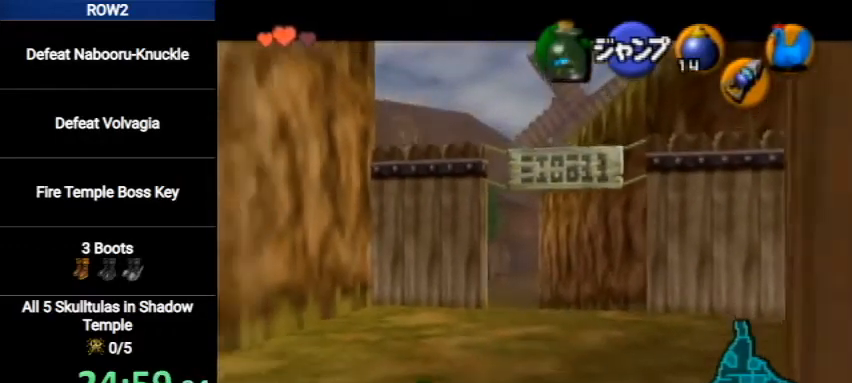
{"buttons": ["L1"], "left_stick": "down", "right_stick": "center", "events": []}
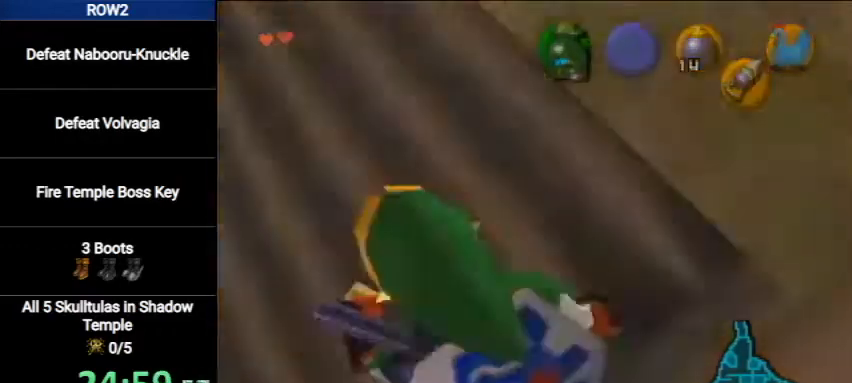
{"buttons": [], "left_stick": "center", "right_stick": "center", "events": [[133, "L1", "up"], [167, "left_stick", "center"]]}
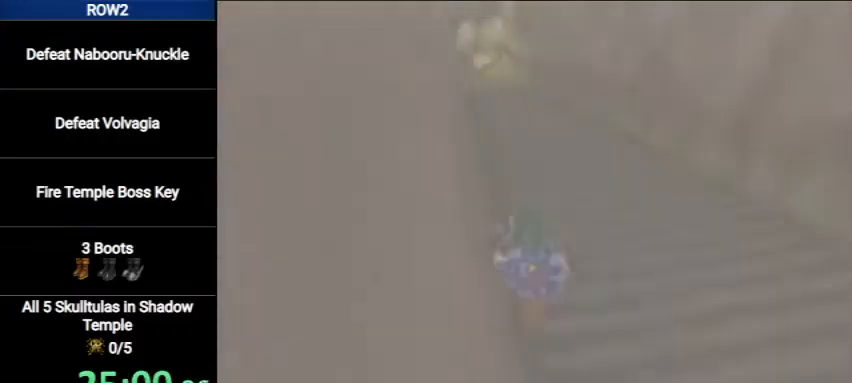
{"buttons": [], "left_stick": "up", "right_stick": "center", "events": [[67, "left_stick", "up"]]}
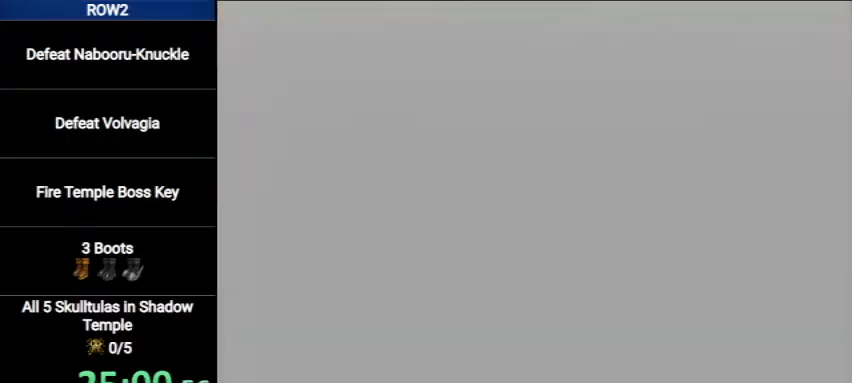
{"buttons": [], "left_stick": "up", "right_stick": "center", "events": []}
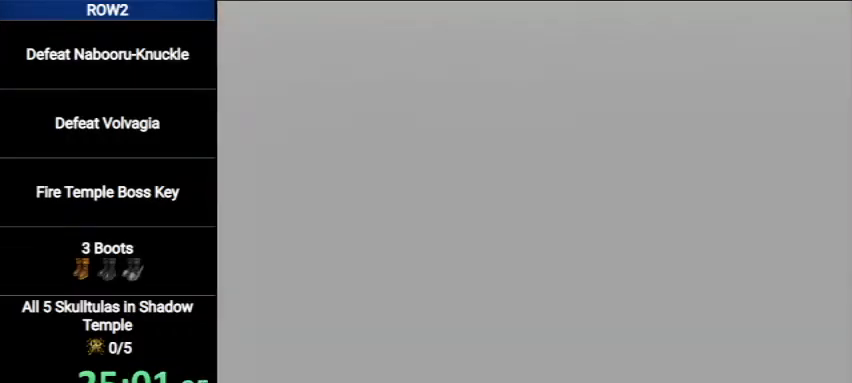
{"buttons": [], "left_stick": "up", "right_stick": "center", "events": []}
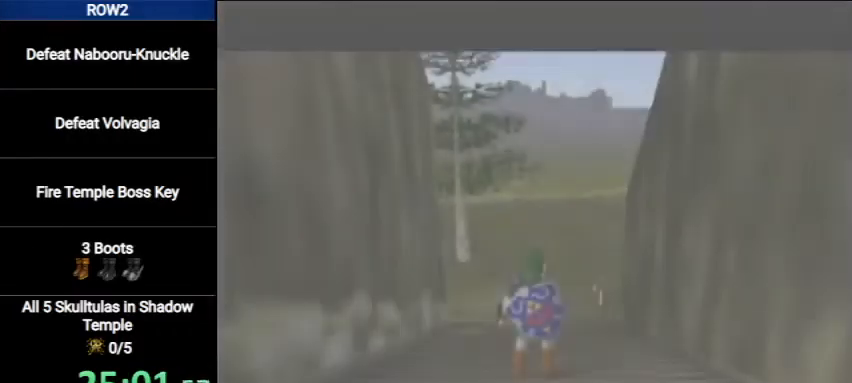
{"buttons": [], "left_stick": "up", "right_stick": "center", "events": []}
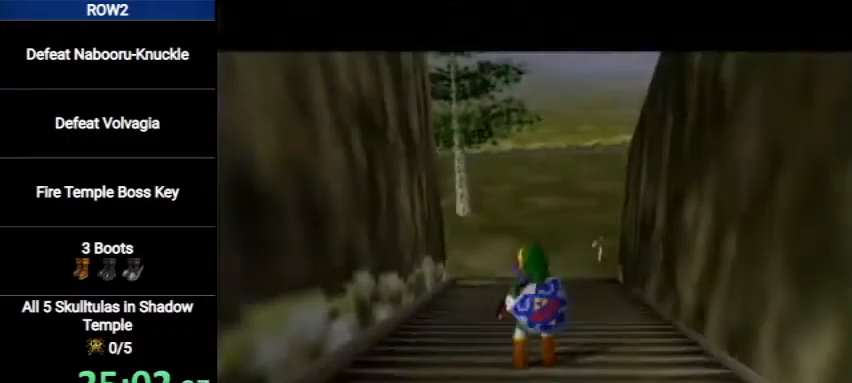
{"buttons": [], "left_stick": "up", "right_stick": "center", "events": [[100, "A", "down"], [400, "A", "up"]]}
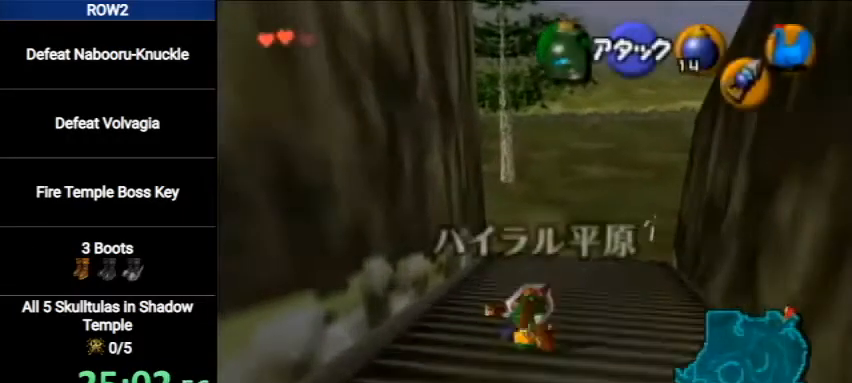
{"buttons": ["A"], "left_stick": "up", "right_stick": "center", "events": [[400, "A", "down"]]}
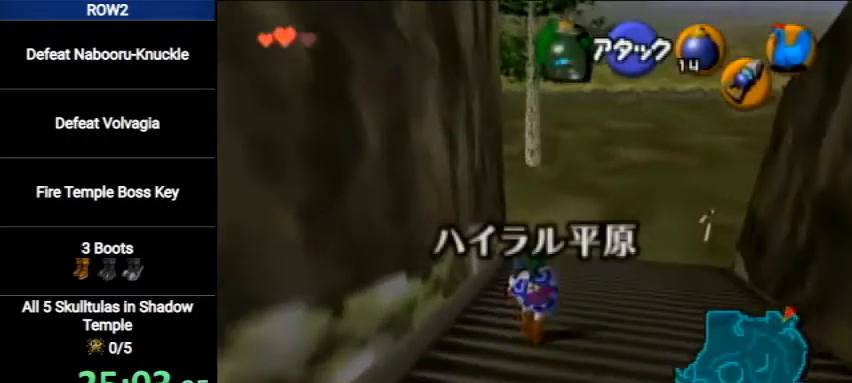
{"buttons": [], "left_stick": "up", "right_stick": "center", "events": [[167, "A", "up"]]}
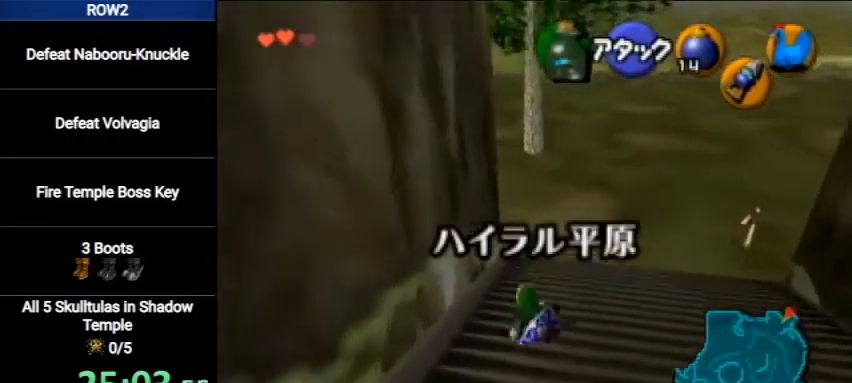
{"buttons": [], "left_stick": "up", "right_stick": "center", "events": [[167, "A", "down"], [500, "A", "up"]]}
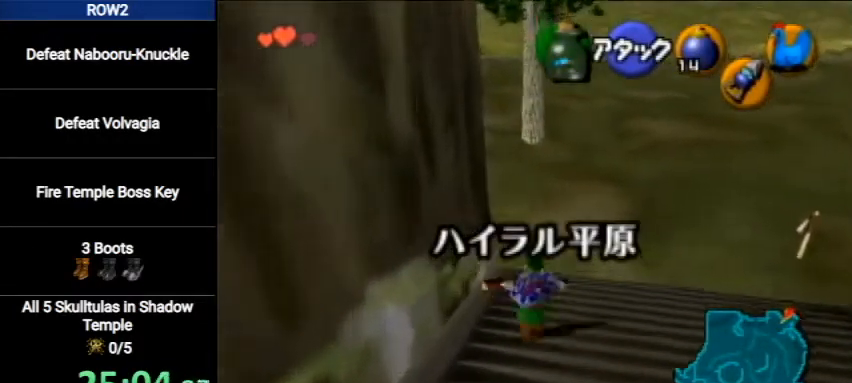
{"buttons": [], "left_stick": "up", "right_stick": "center", "events": []}
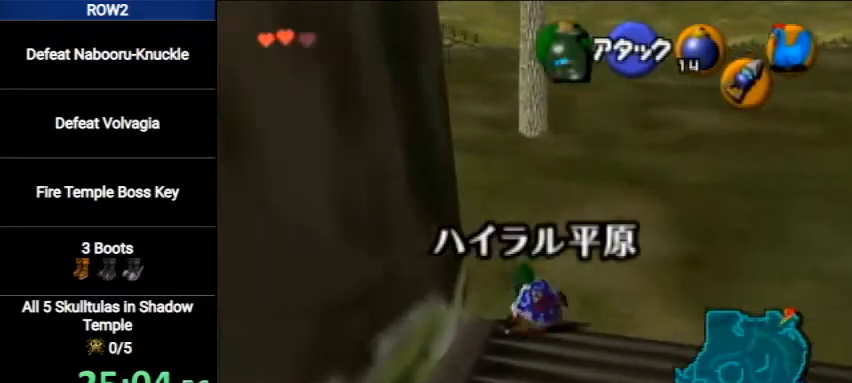
{"buttons": [], "left_stick": "up", "right_stick": "center", "events": [[67, "left_stick", "up-left"], [167, "A", "down"], [200, "L1", "down"], [267, "left_stick", "up"], [467, "A", "up"], [467, "L1", "up"]]}
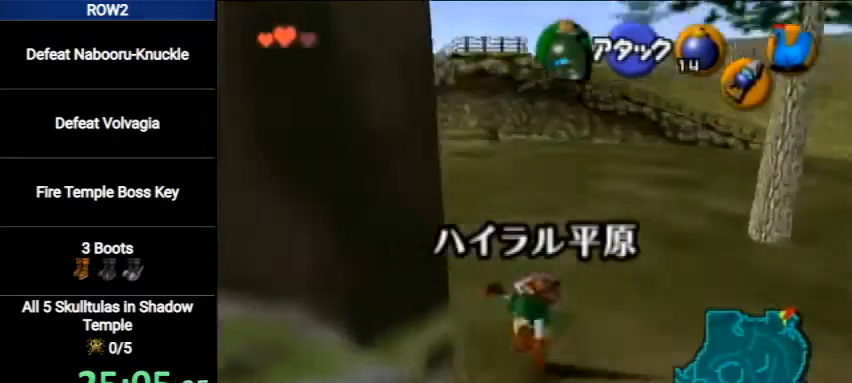
{"buttons": [], "left_stick": "up", "right_stick": "center", "events": []}